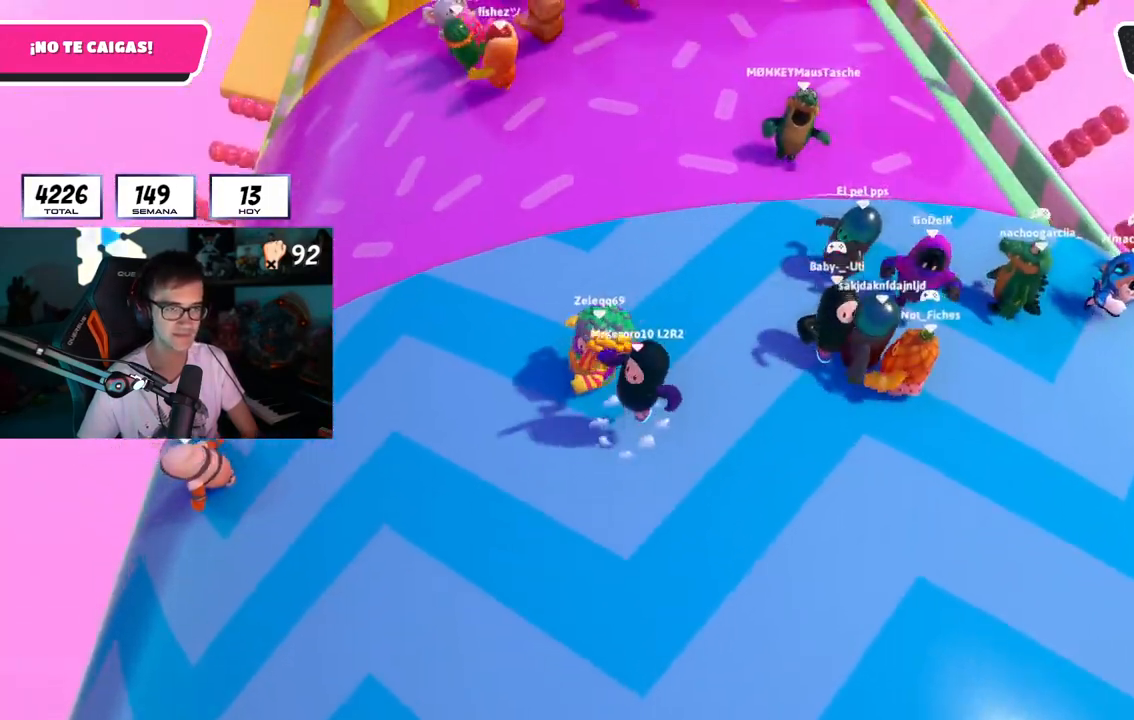
Gameplay with a controller (PlayStation layout); each line is a JSON object with the inputs held at the frame after it. "button_events" lists button changes between this image and that frame as [ms after this image, input, new state], when the widget could be followed in between (sticks are given only as held states).
{"buttons": [], "left_stick": "right", "right_stick": "center", "button_events": [[50, "CROSS", "up"]]}
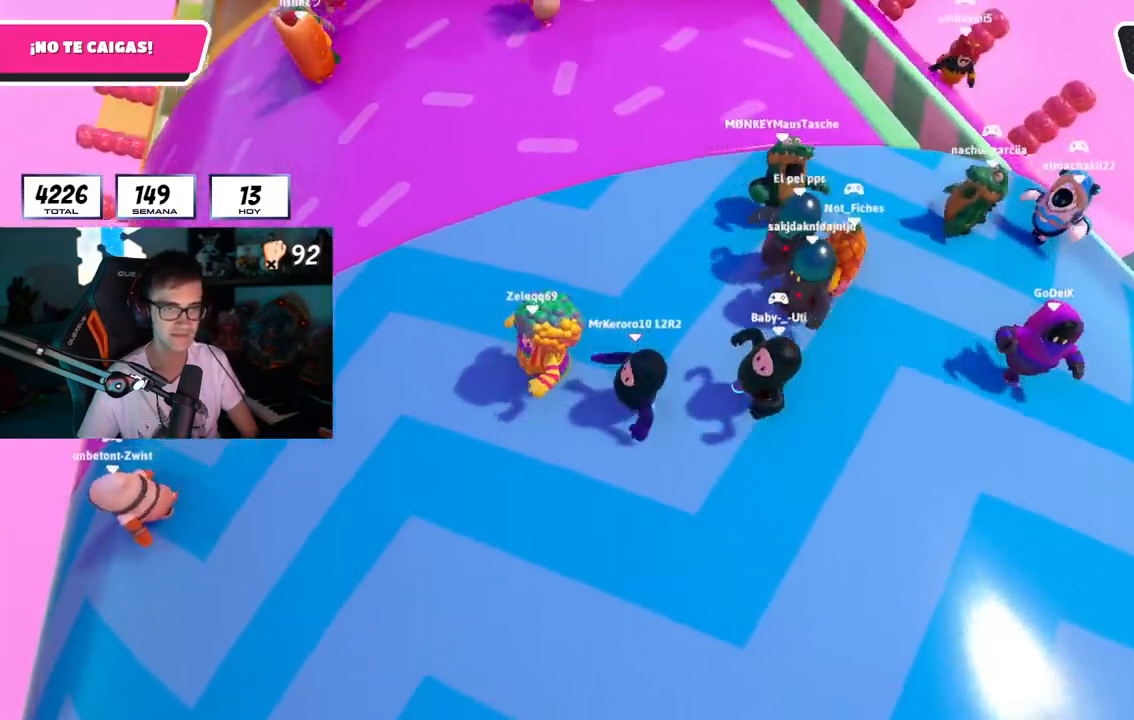
{"buttons": [], "left_stick": "center", "right_stick": "center", "button_events": [[34, "CROSS", "down"], [167, "CROSS", "up"]]}
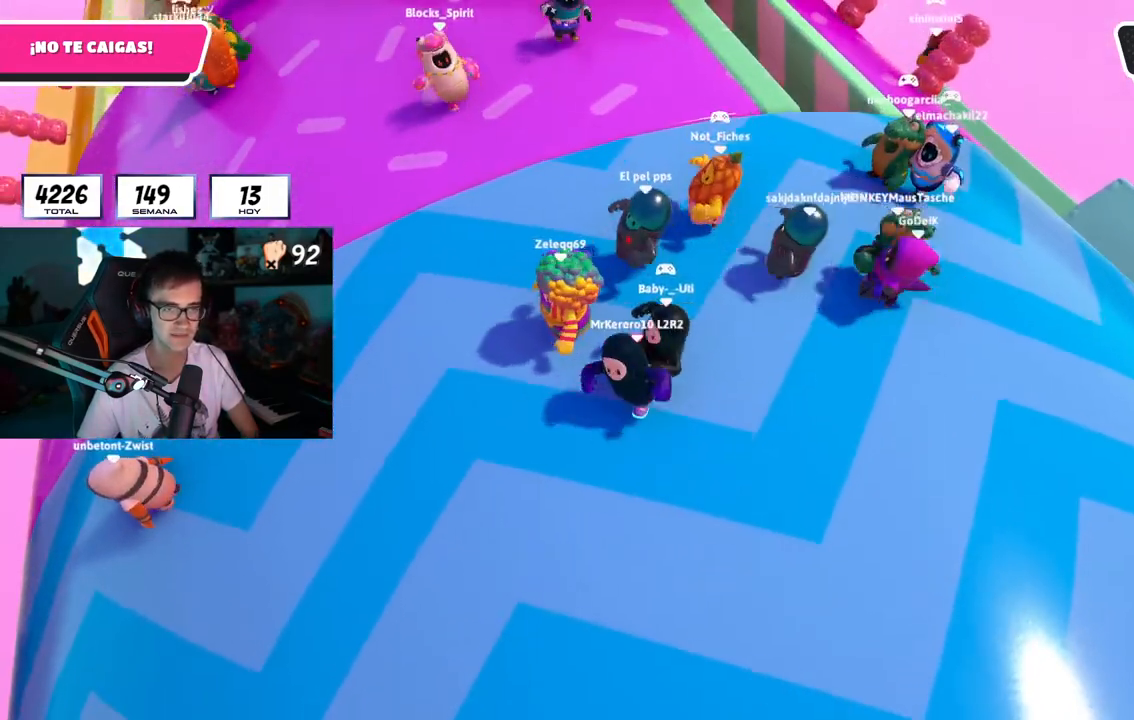
{"buttons": [], "left_stick": "left", "right_stick": "center", "button_events": []}
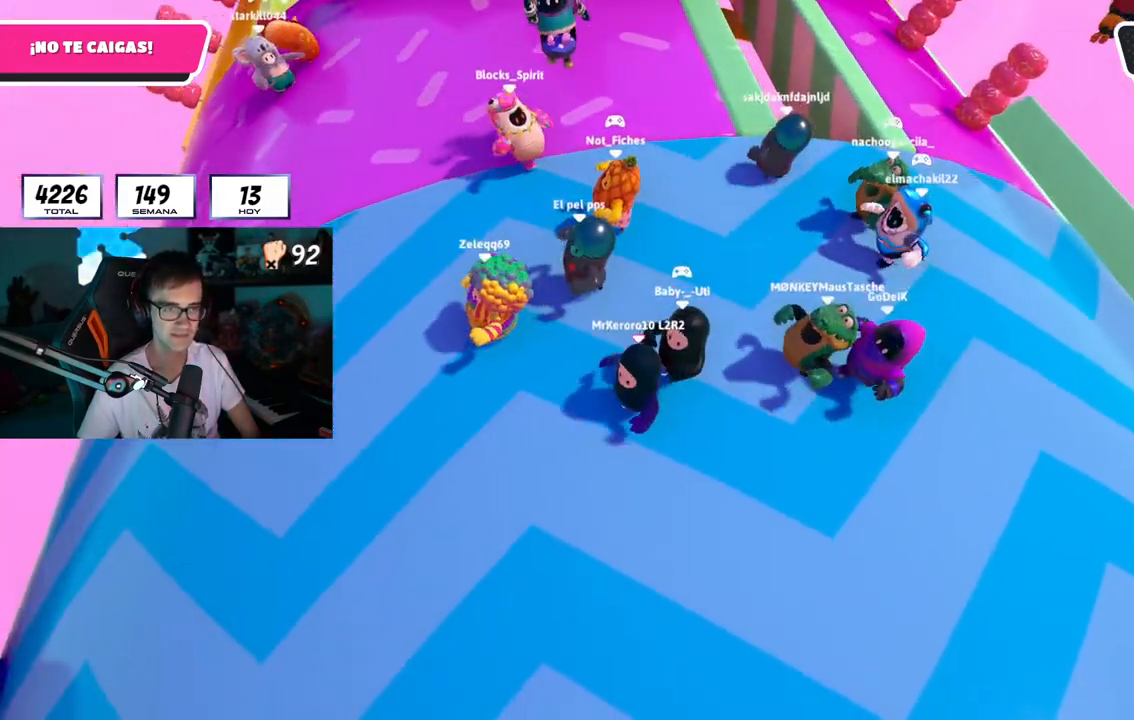
{"buttons": [], "left_stick": "left", "right_stick": "center", "button_events": []}
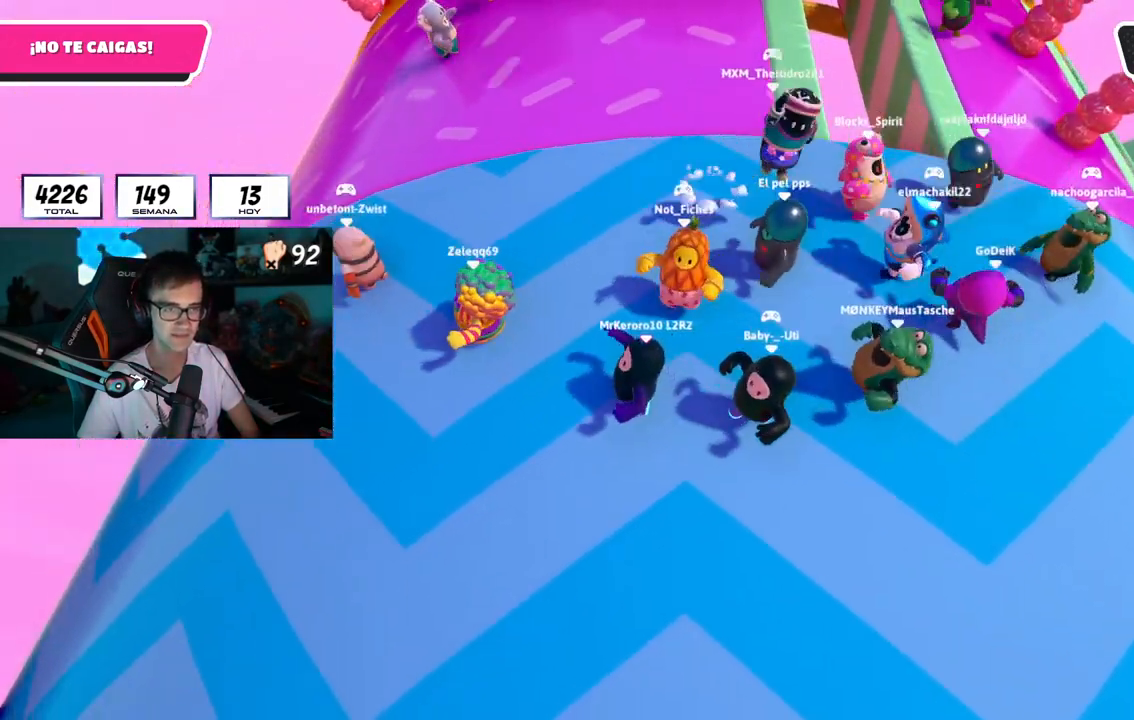
{"buttons": [], "left_stick": "up-left", "right_stick": "center", "button_events": []}
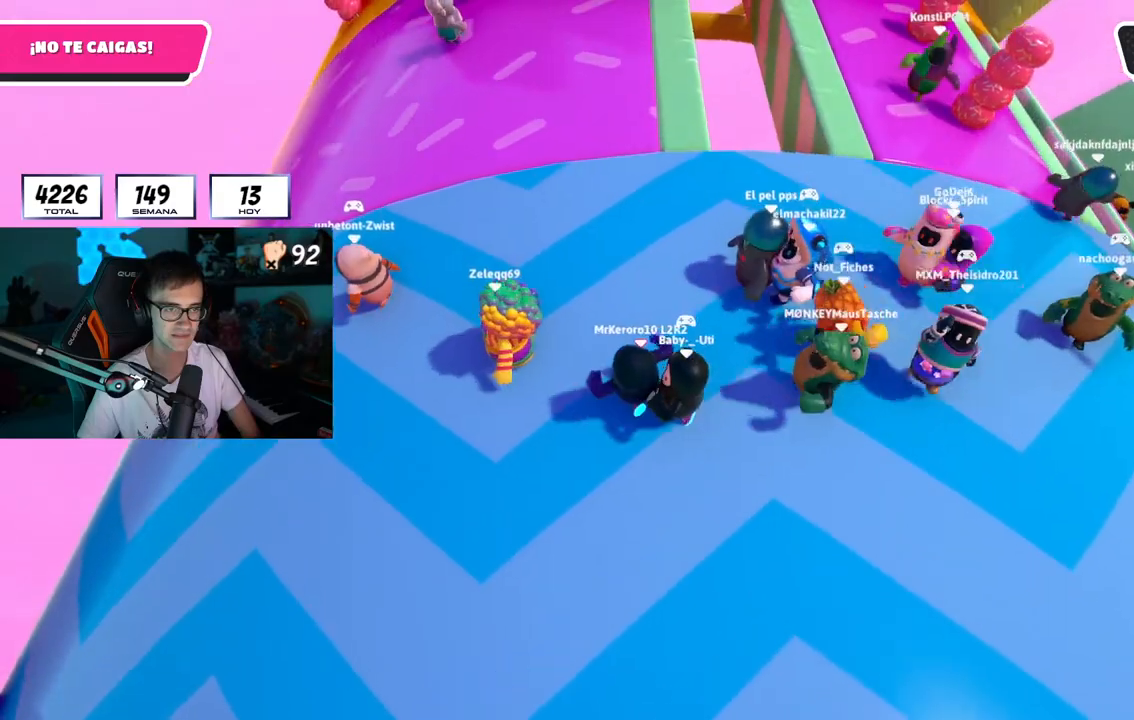
{"buttons": [], "left_stick": "down-left", "right_stick": "center", "button_events": []}
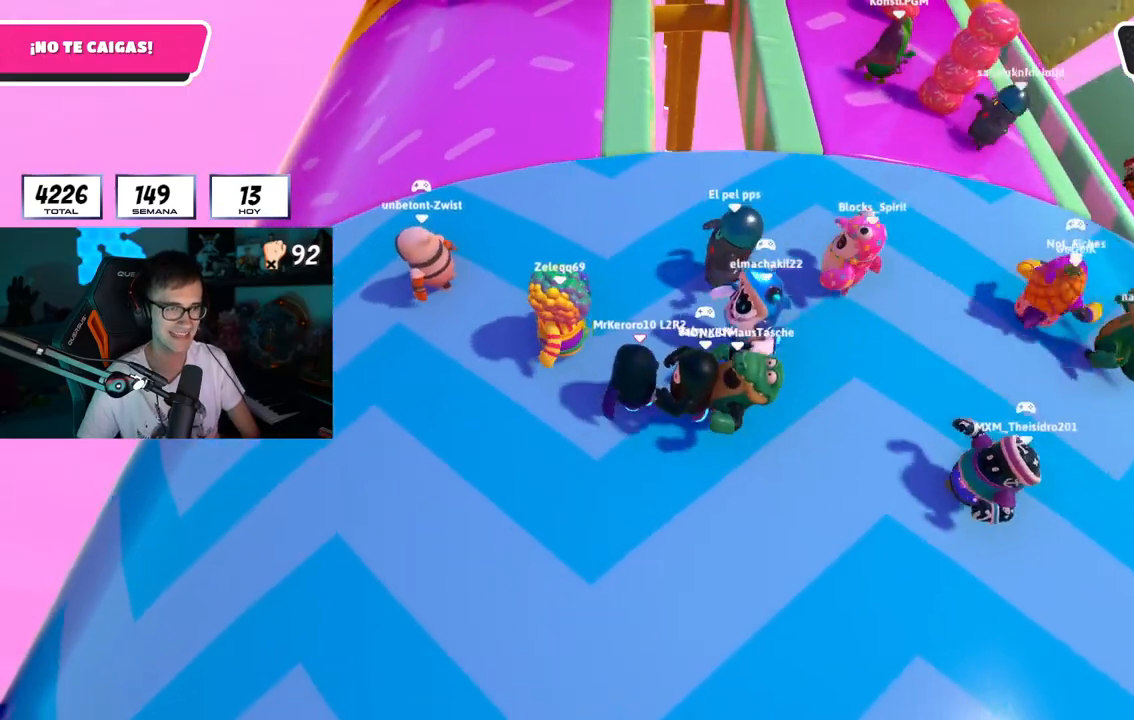
{"buttons": [], "left_stick": "left", "right_stick": "center", "button_events": []}
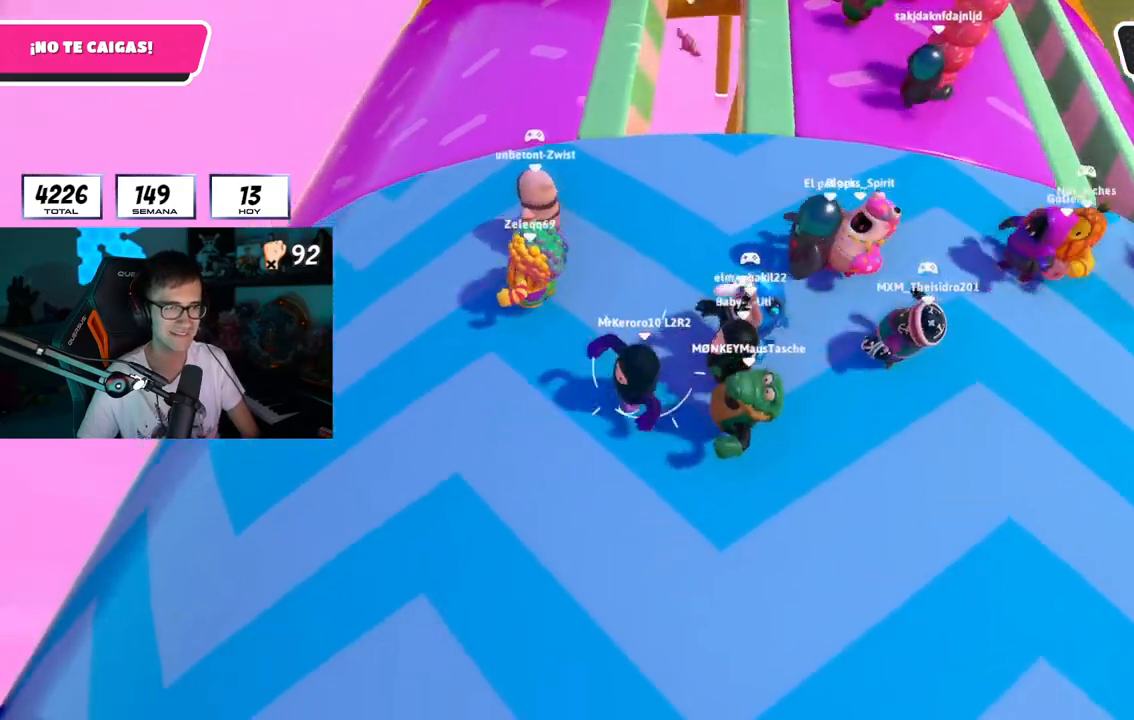
{"buttons": [], "left_stick": "right", "right_stick": "center", "button_events": []}
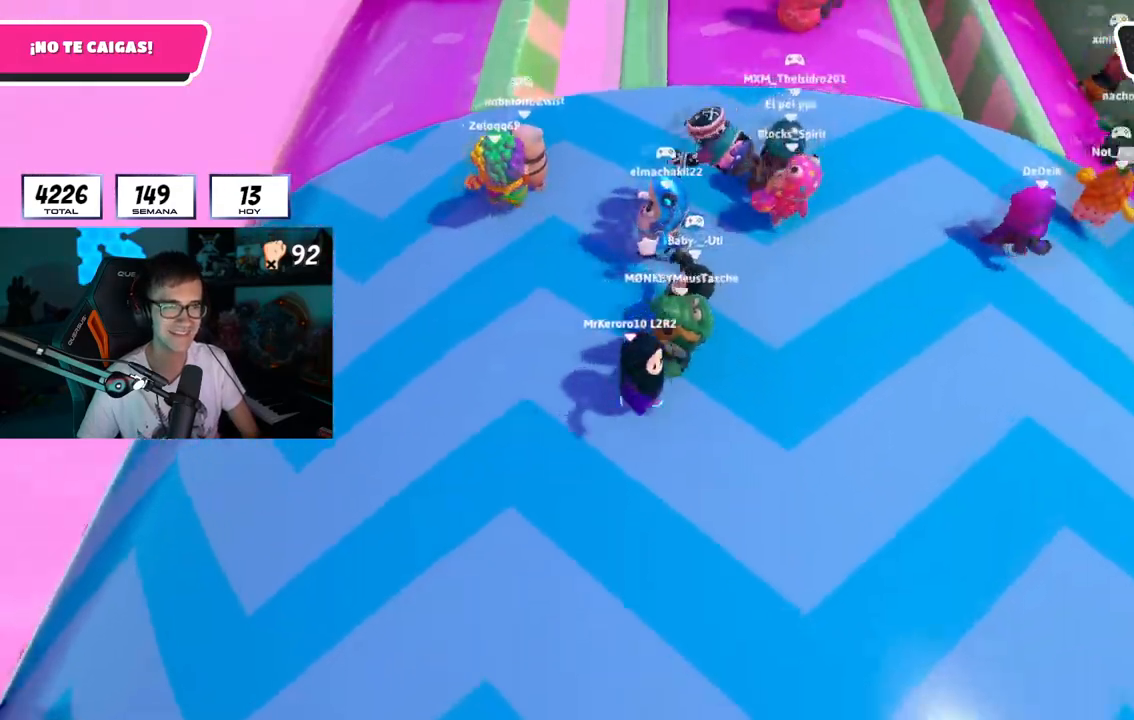
{"buttons": [], "left_stick": "up", "right_stick": "center", "button_events": []}
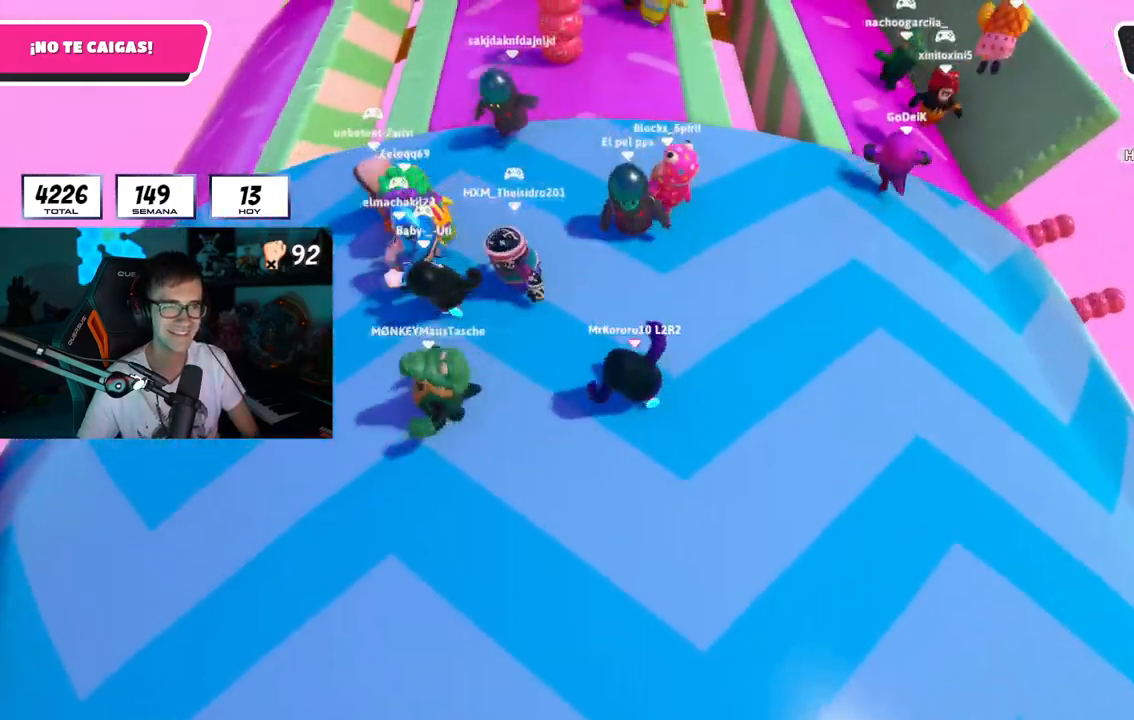
{"buttons": [], "left_stick": "center", "right_stick": "center", "button_events": []}
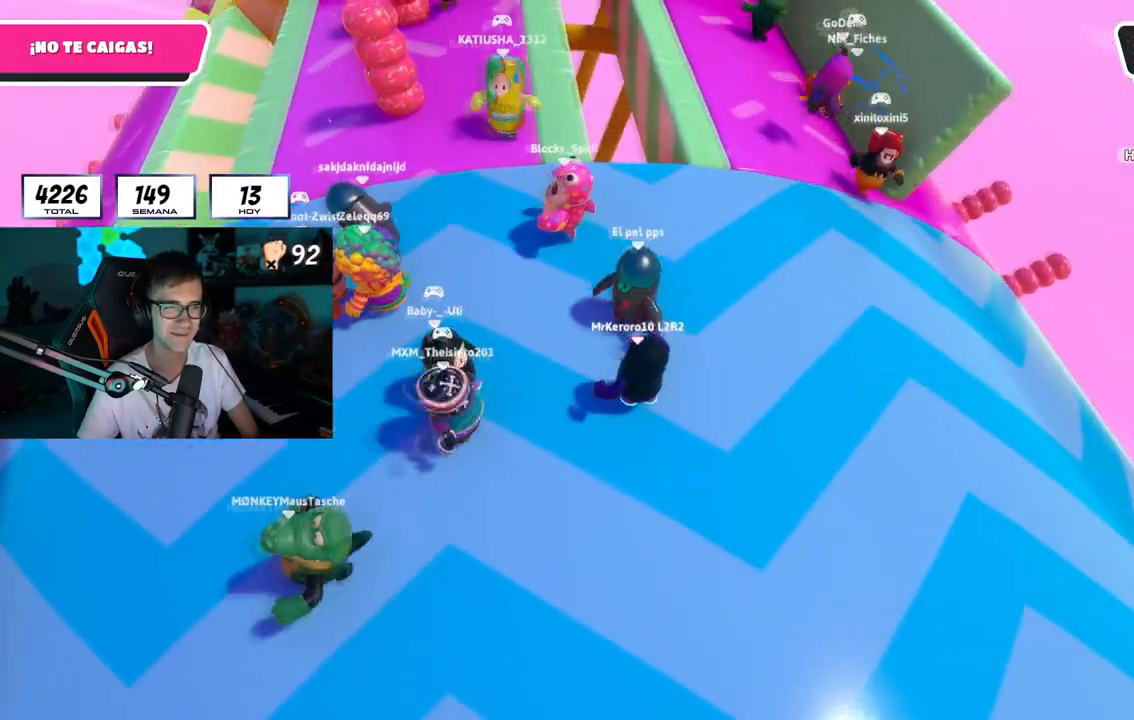
{"buttons": [], "left_stick": "up-left", "right_stick": "center", "button_events": []}
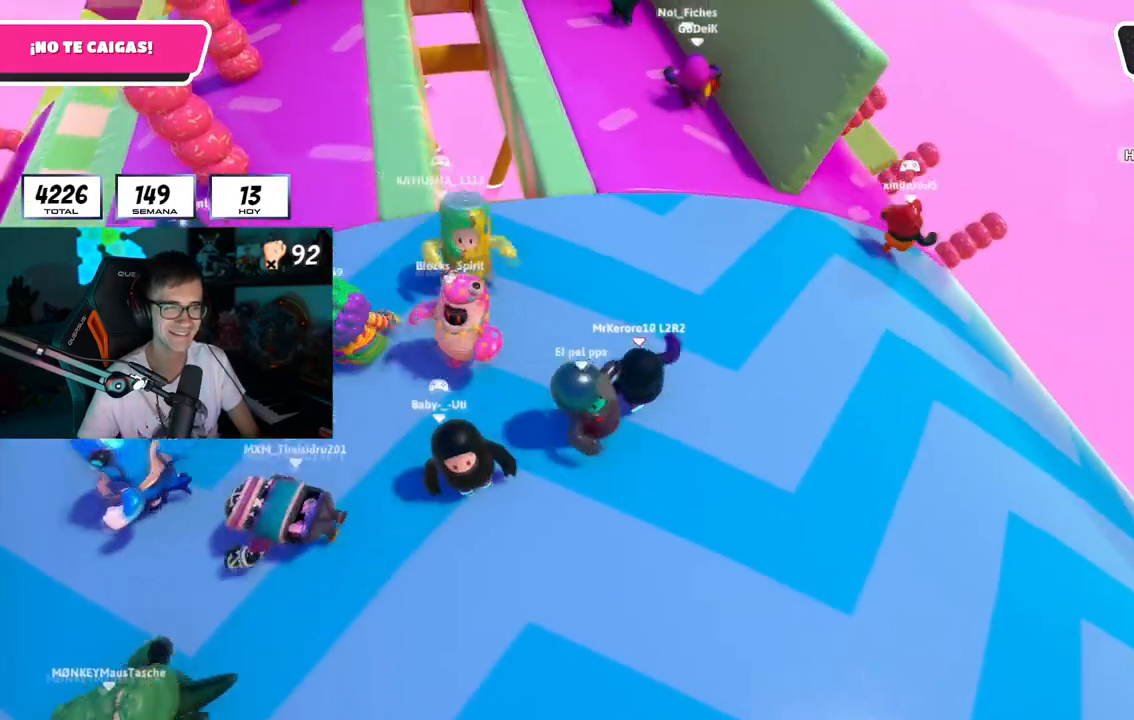
{"buttons": [], "left_stick": "up", "right_stick": "center", "button_events": []}
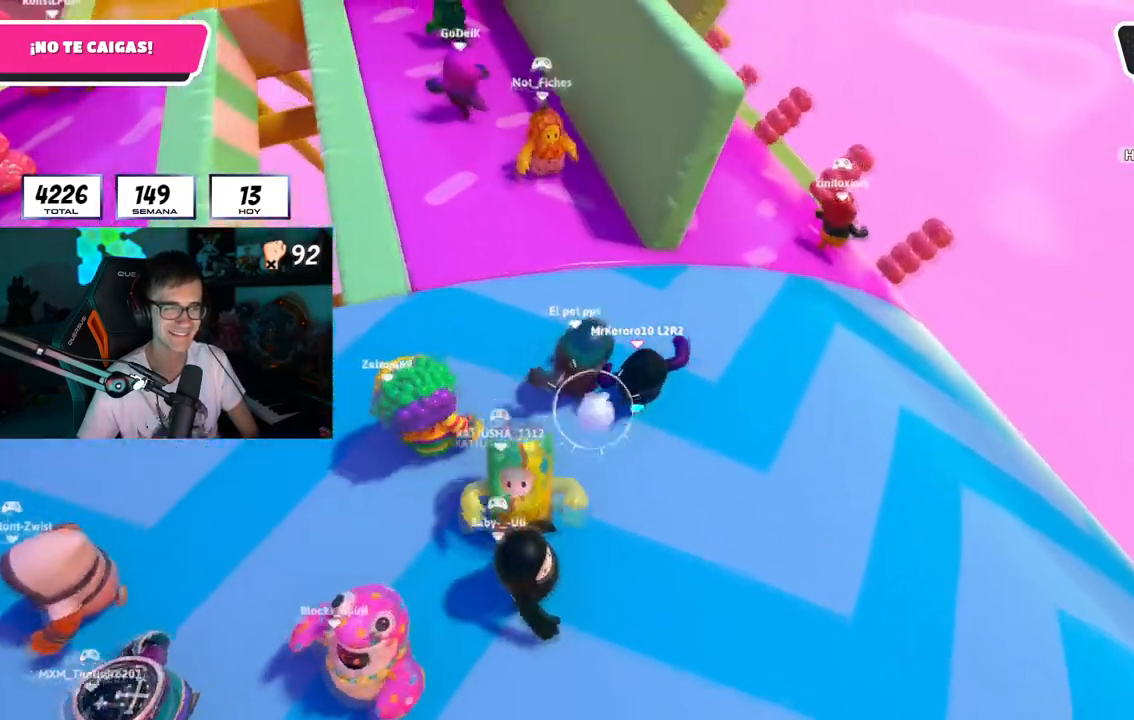
{"buttons": [], "left_stick": "up", "right_stick": "up-left", "button_events": []}
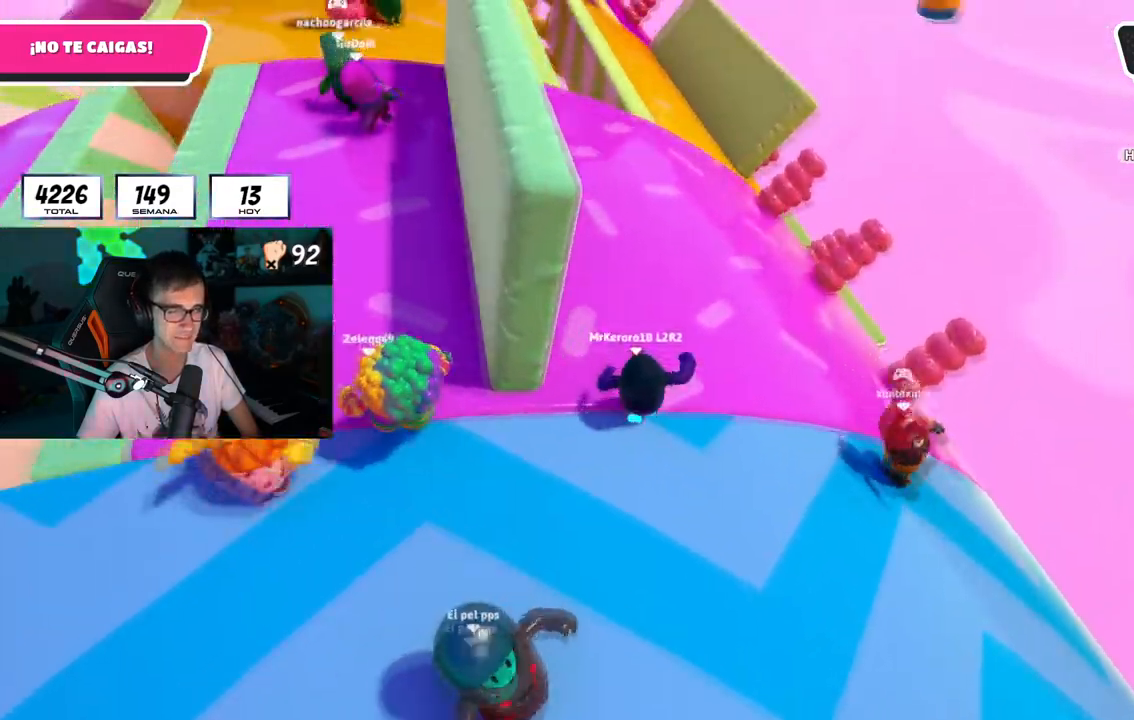
{"buttons": [], "left_stick": "up-right", "right_stick": "left", "button_events": []}
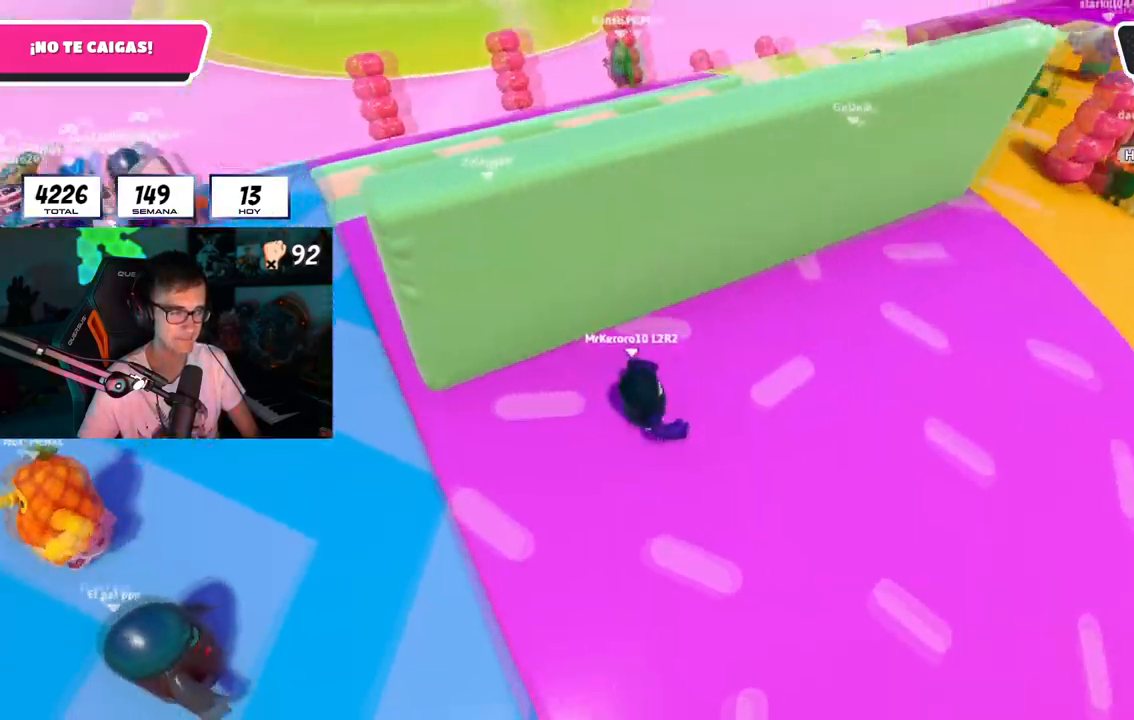
{"buttons": [], "left_stick": "up-right", "right_stick": "down-left", "button_events": [[217, "CROSS", "down"], [334, "CROSS", "up"]]}
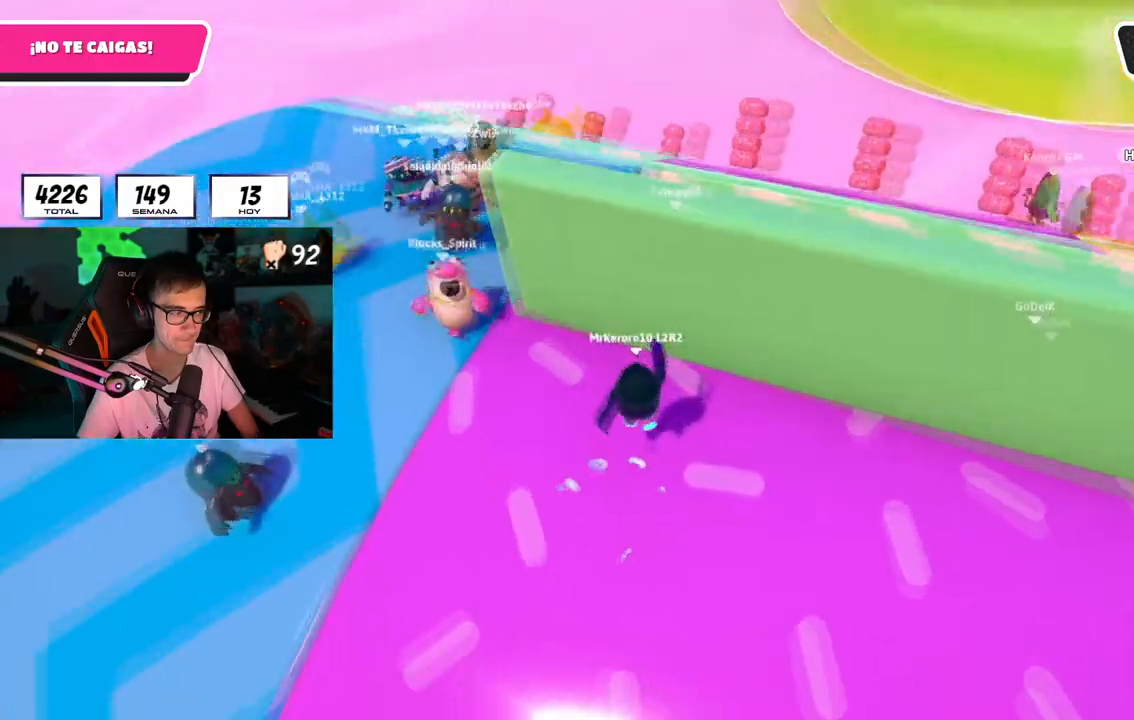
{"buttons": ["CROSS"], "left_stick": "up", "right_stick": "center", "button_events": [[201, "L1", "down"], [267, "L1", "up"], [351, "CROSS", "down"]]}